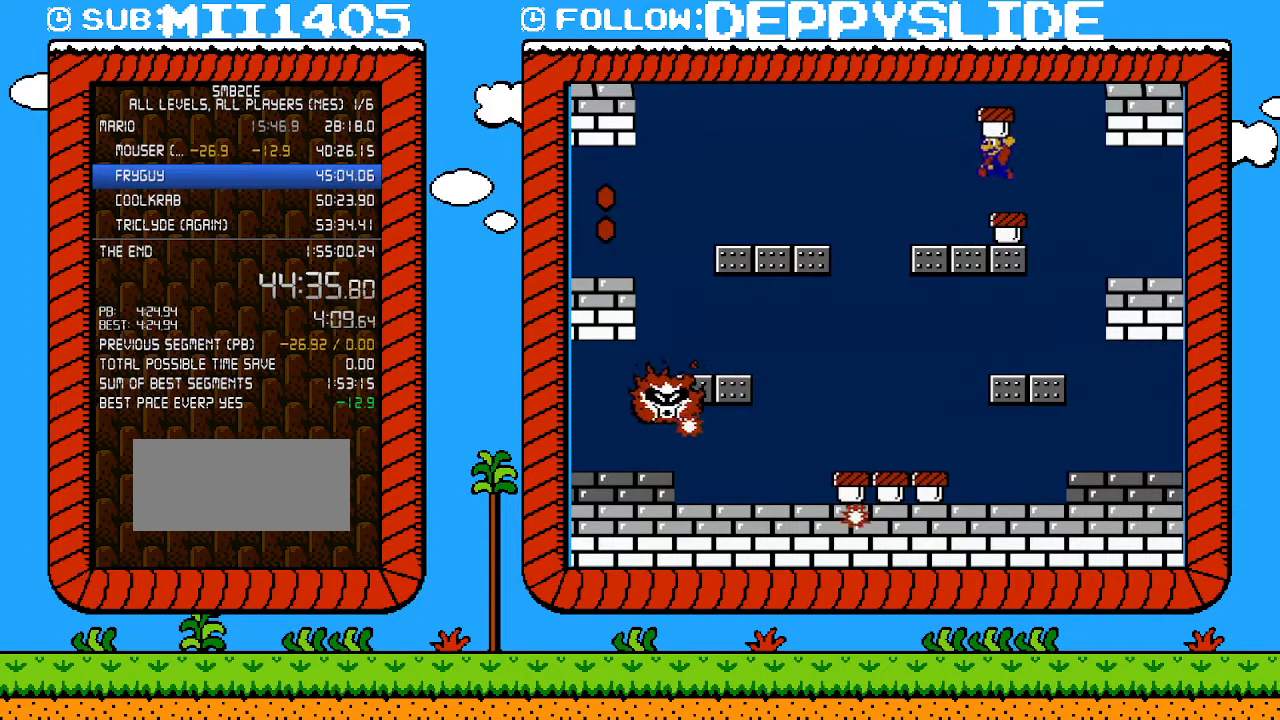
Gameplay with a controller (Nintendo layout); each line is a JSON object with the inputs held at the frame after it. "events" lists button and stick changes between this image and that frame as [ms after this image, input, new state], when the widget could be followed in between. Not read: L3 R3.
{"buttons": [], "events": [[17, "DPAD_RIGHT", "up"], [17, "DPAD_UP", "down"], [50, "DPAD_LEFT", "down"], [50, "DPAD_UP", "up"], [183, "DPAD_LEFT", "up"], [267, "DPAD_RIGHT", "down"], [300, "DPAD_RIGHT", "up"]]}
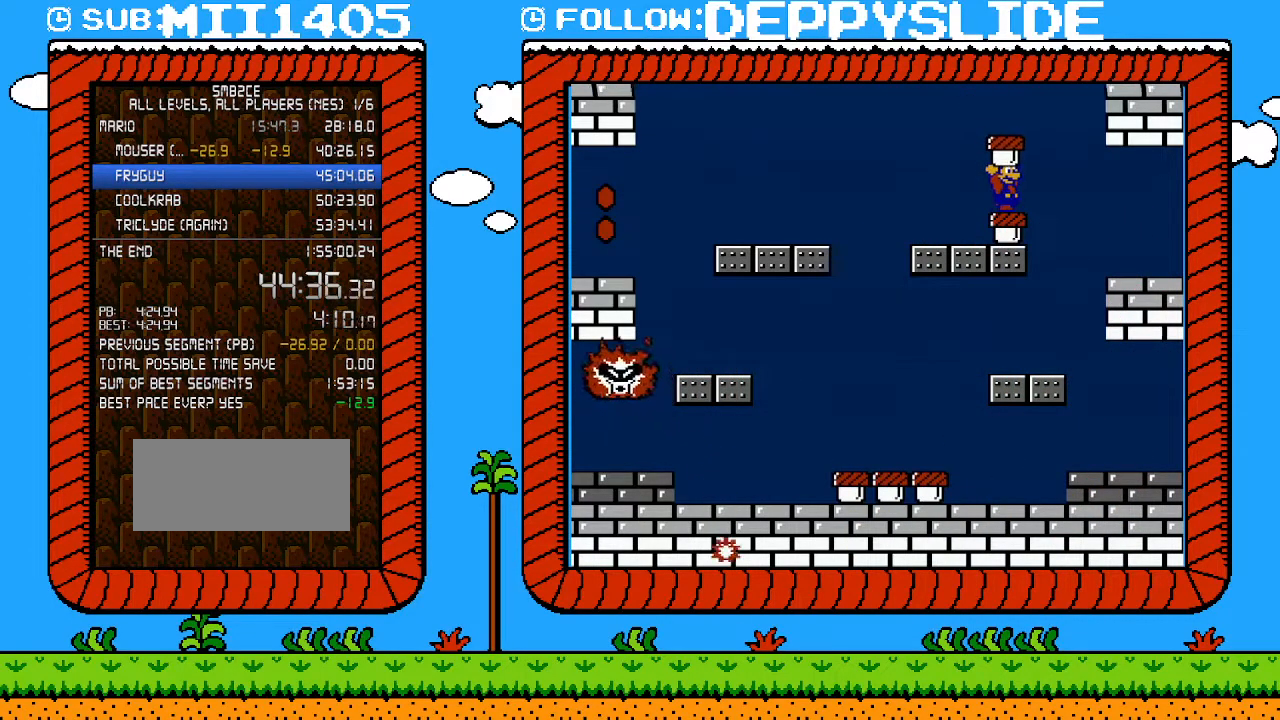
{"buttons": [], "events": [[17, "DPAD_RIGHT", "down"], [83, "DPAD_RIGHT", "up"]]}
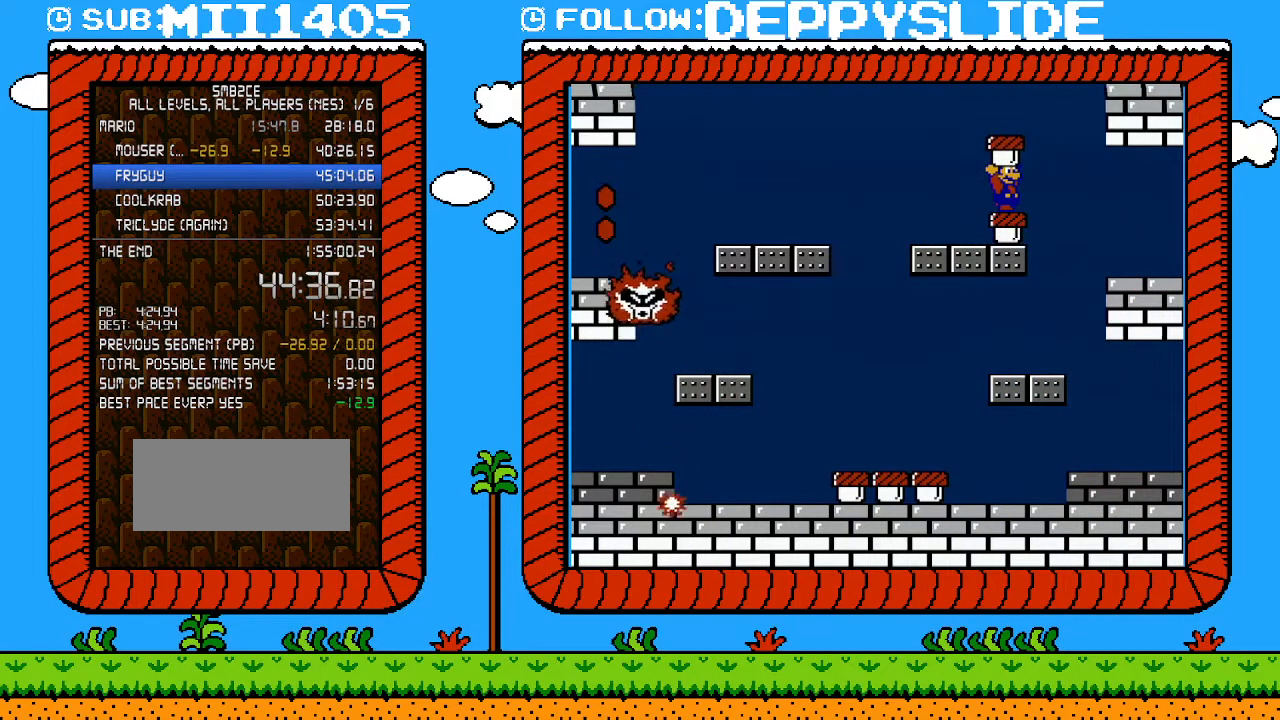
{"buttons": [], "events": []}
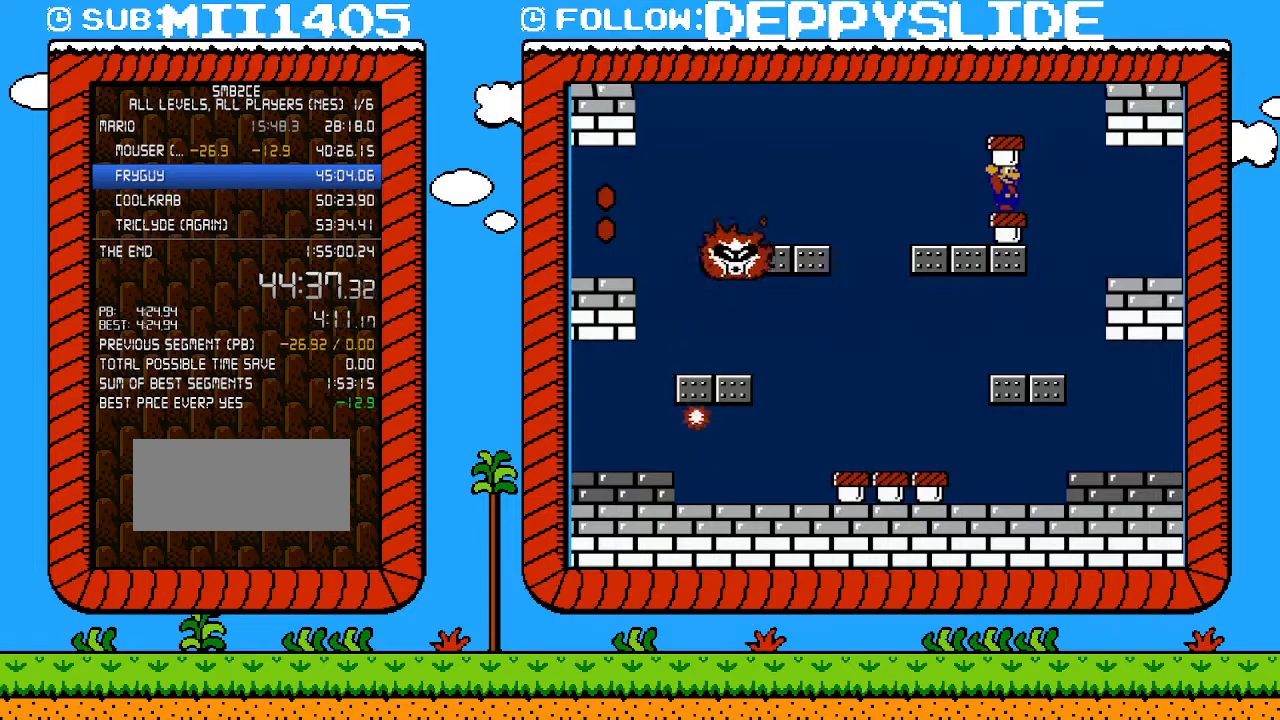
{"buttons": [], "events": []}
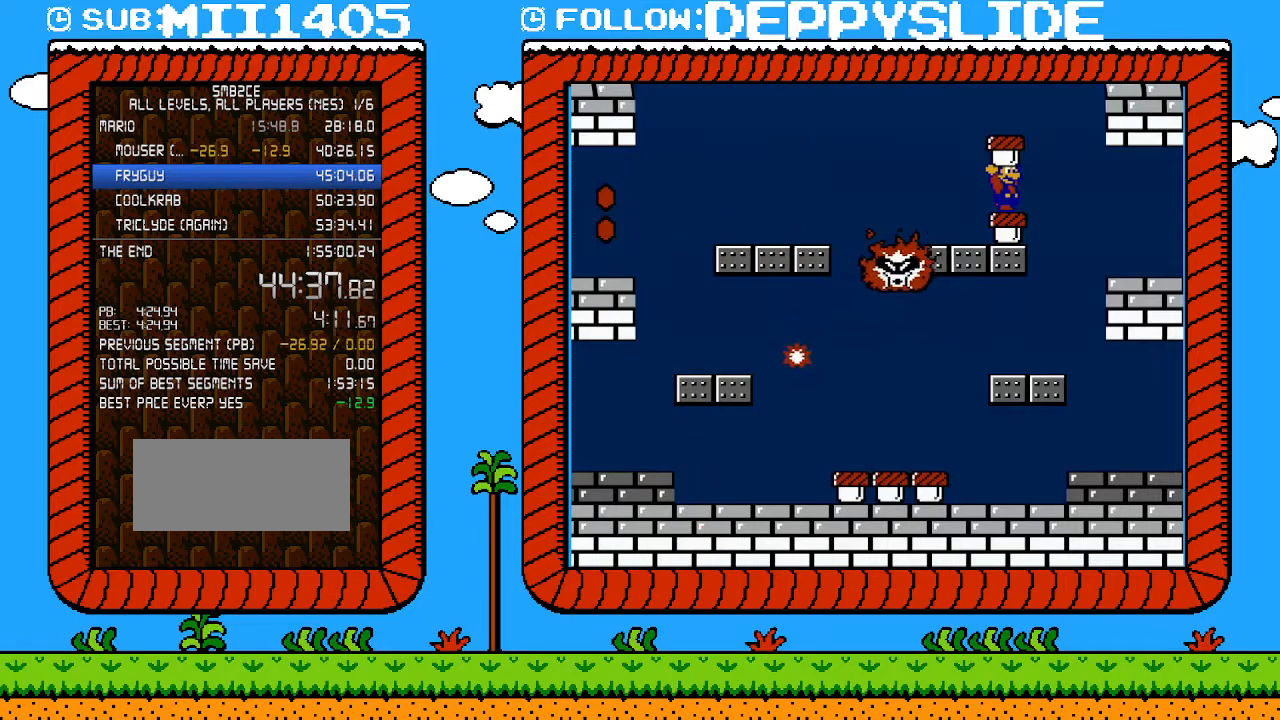
{"buttons": ["B"], "events": [[117, "B", "down"], [183, "B", "up"], [233, "B", "down"], [300, "B", "up"], [367, "B", "down"], [433, "B", "up"], [450, "B", "down"]]}
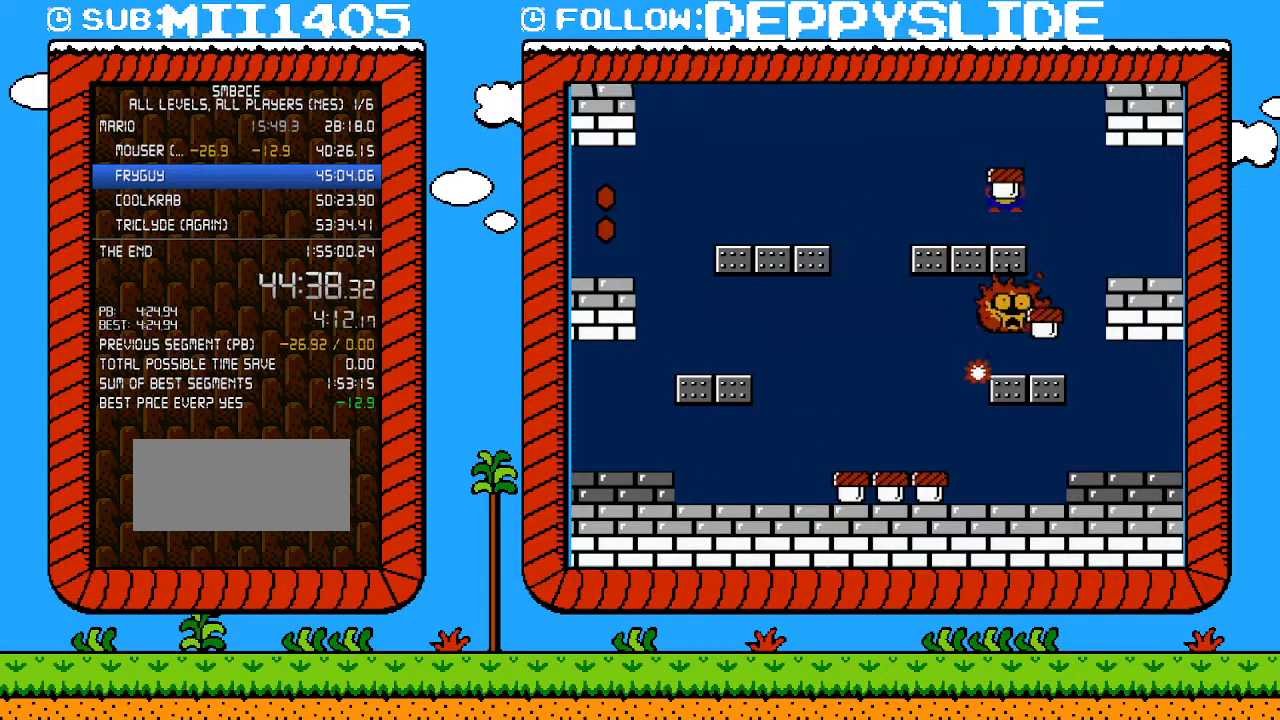
{"buttons": ["B", "DPAD_LEFT"], "events": [[50, "B", "up"], [83, "B", "down"], [150, "B", "up"], [200, "B", "down"], [233, "B", "up"], [300, "B", "down"], [367, "DPAD_LEFT", "down"]]}
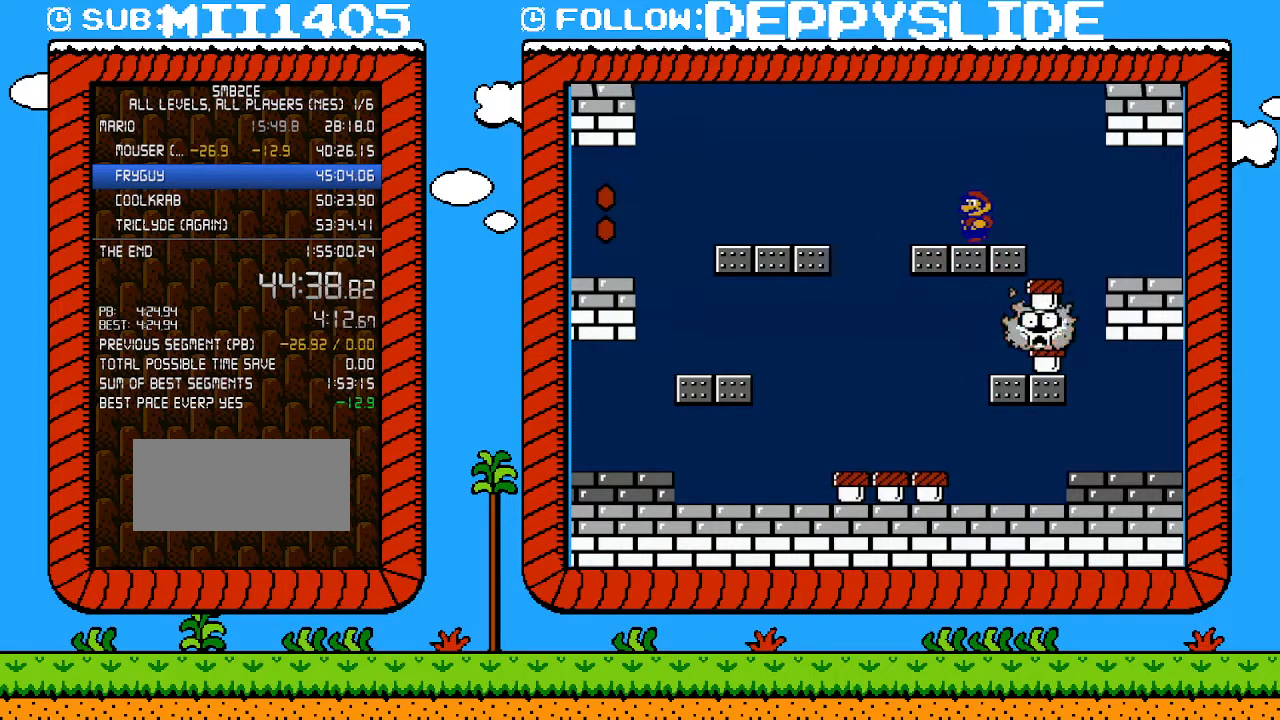
{"buttons": ["B", "DPAD_RIGHT"], "events": [[267, "DPAD_LEFT", "up"], [300, "DPAD_RIGHT", "down"]]}
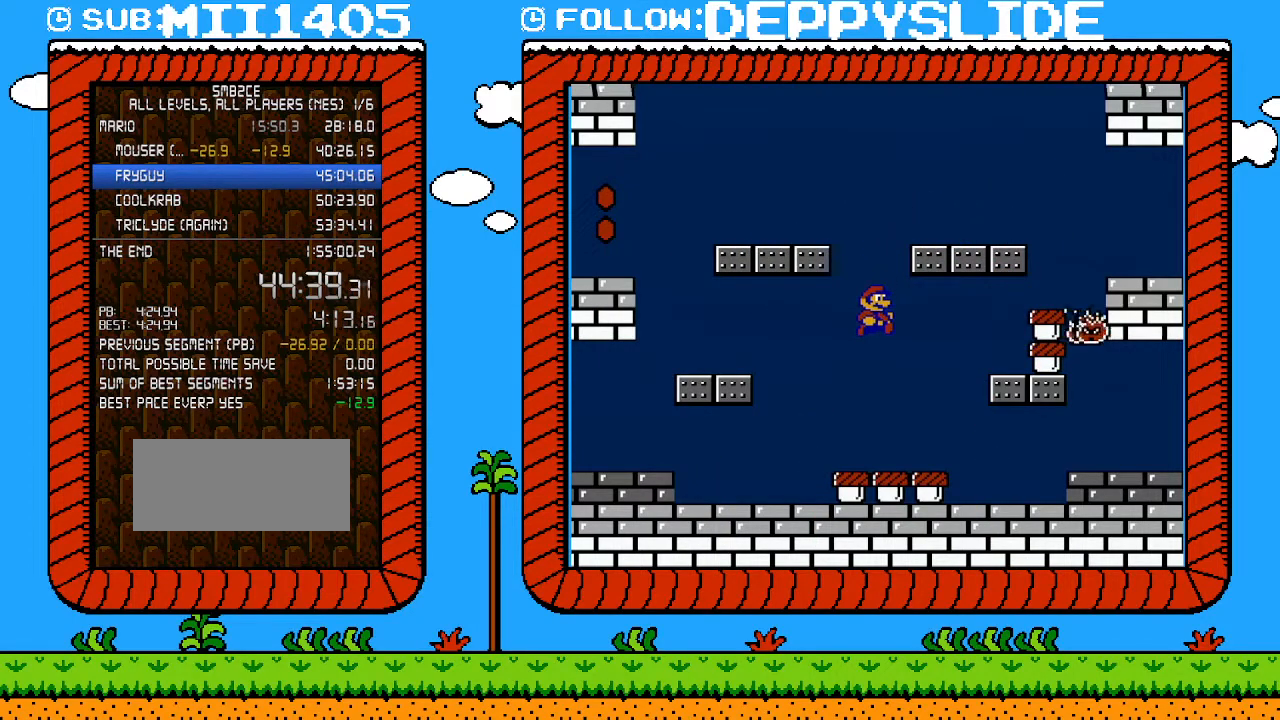
{"buttons": ["B"], "events": [[17, "DPAD_RIGHT", "up"], [117, "DPAD_RIGHT", "down"], [267, "B", "up"], [400, "DPAD_RIGHT", "up"], [433, "B", "down"]]}
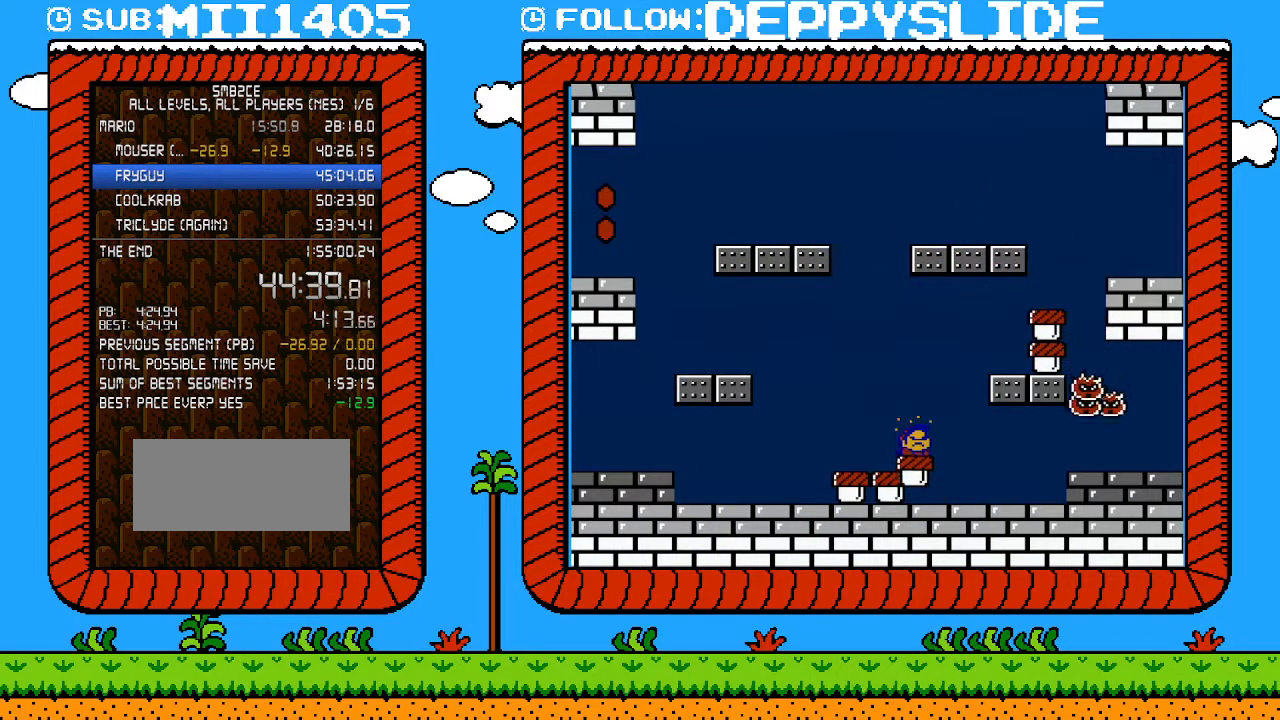
{"buttons": ["DPAD_UP", "DPAD_RIGHT"], "events": [[183, "DPAD_RIGHT", "down"], [333, "DPAD_UP", "down"], [450, "B", "up"]]}
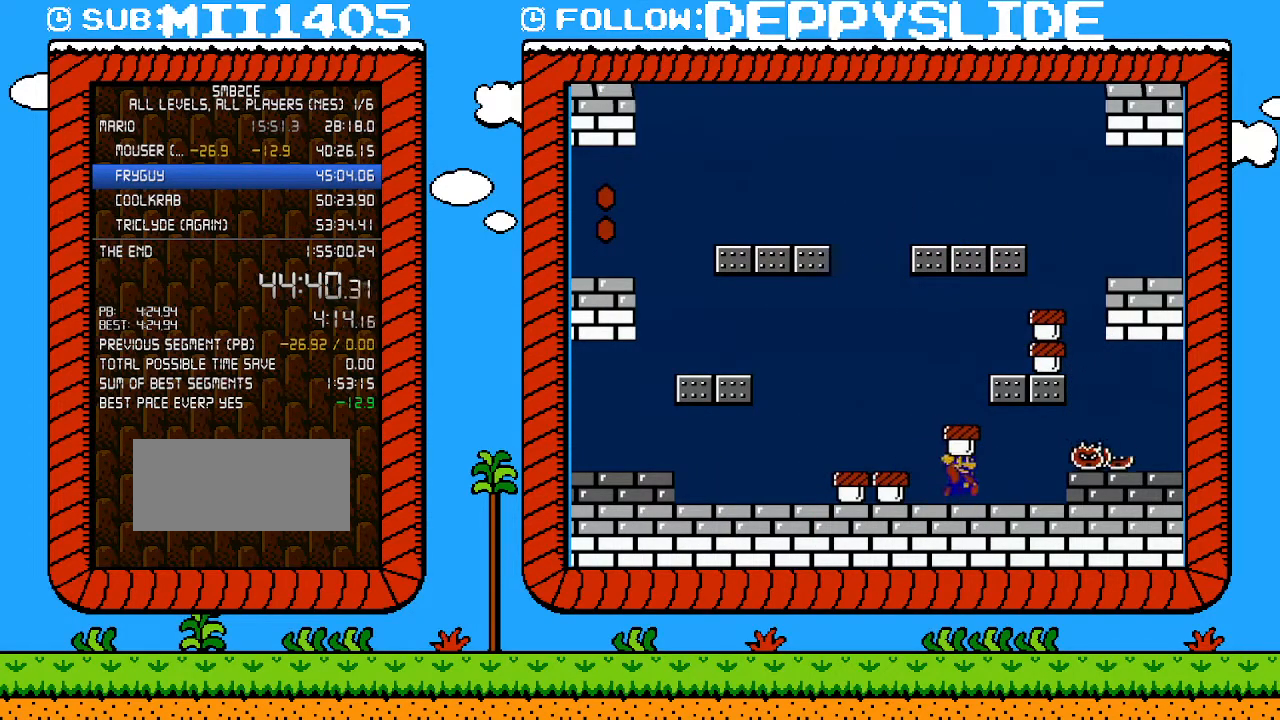
{"buttons": ["B", "DPAD_LEFT"], "events": [[183, "B", "down"], [233, "B", "up"], [267, "B", "down"], [300, "DPAD_UP", "up"], [333, "DPAD_RIGHT", "up"], [400, "DPAD_LEFT", "down"]]}
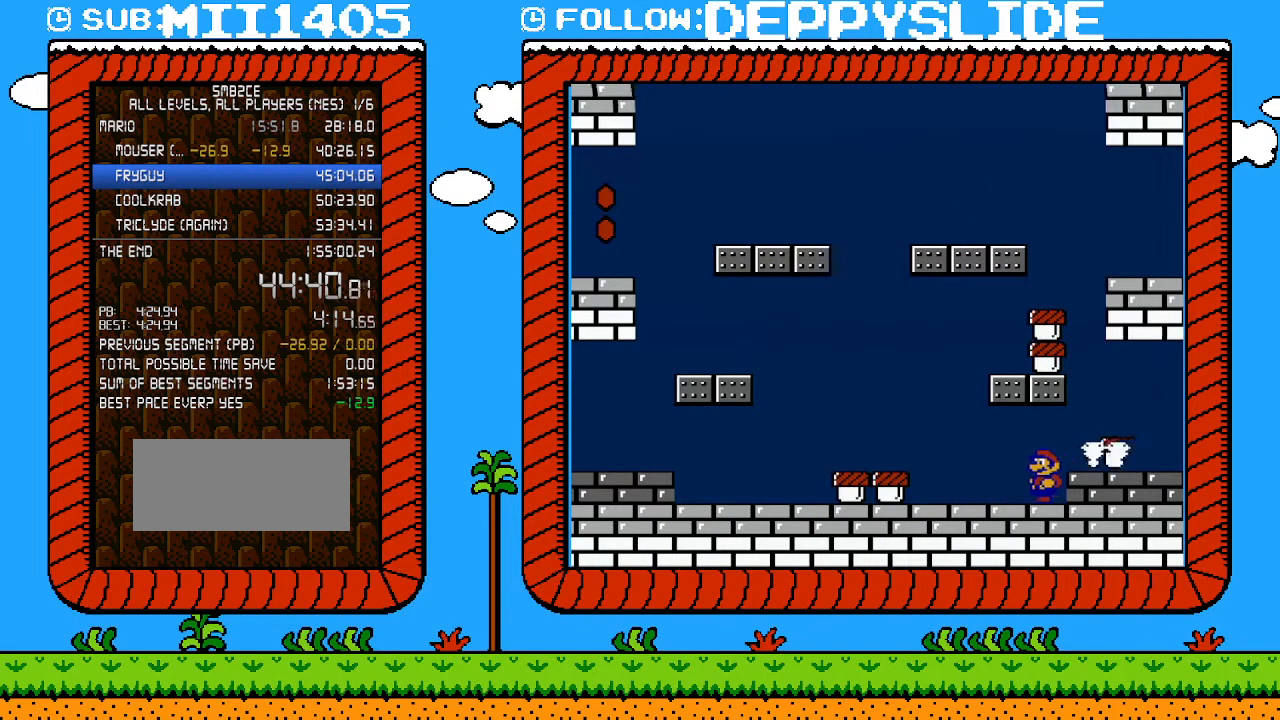
{"buttons": ["B", "DPAD_LEFT"], "events": []}
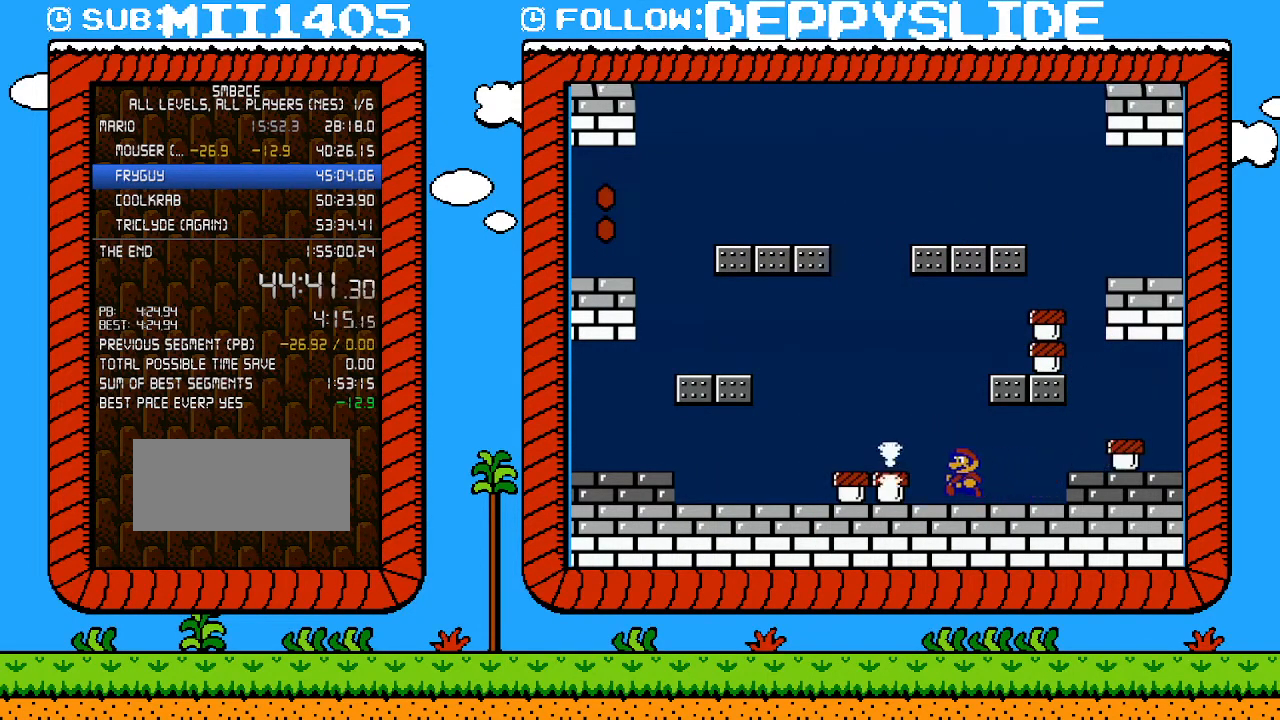
{"buttons": ["B", "DPAD_LEFT"], "events": []}
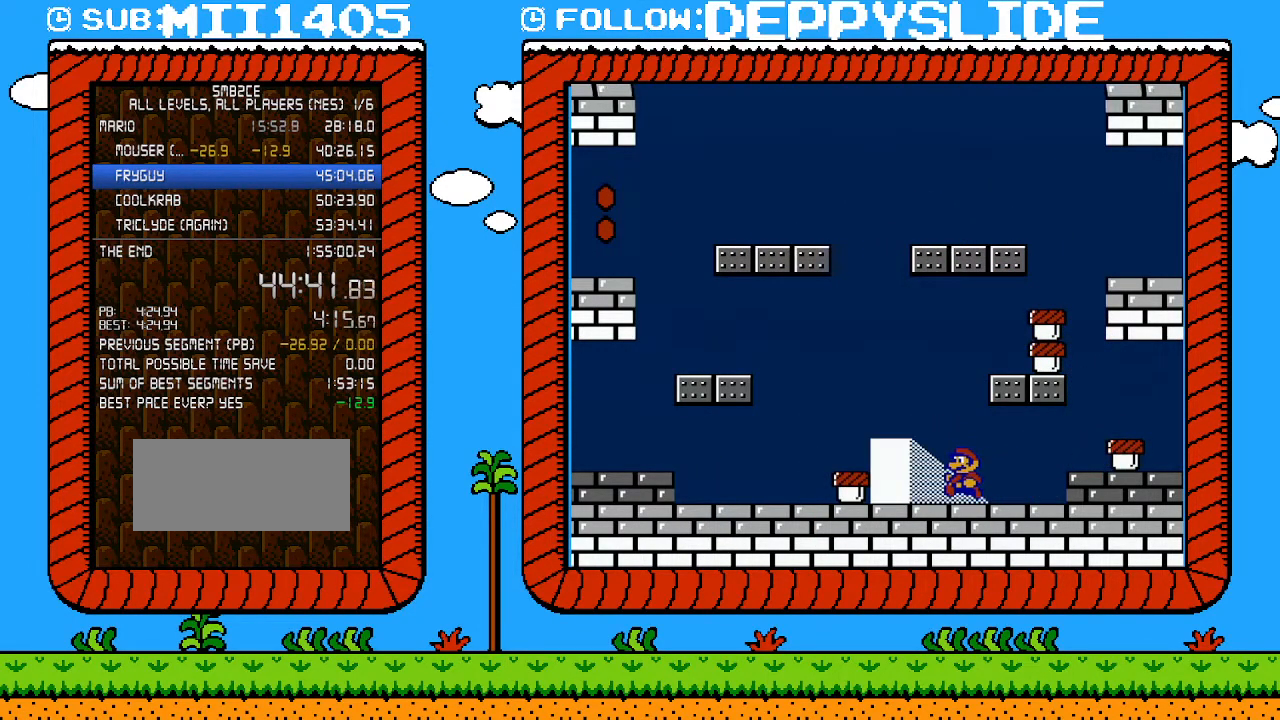
{"buttons": ["B", "DPAD_LEFT"], "events": []}
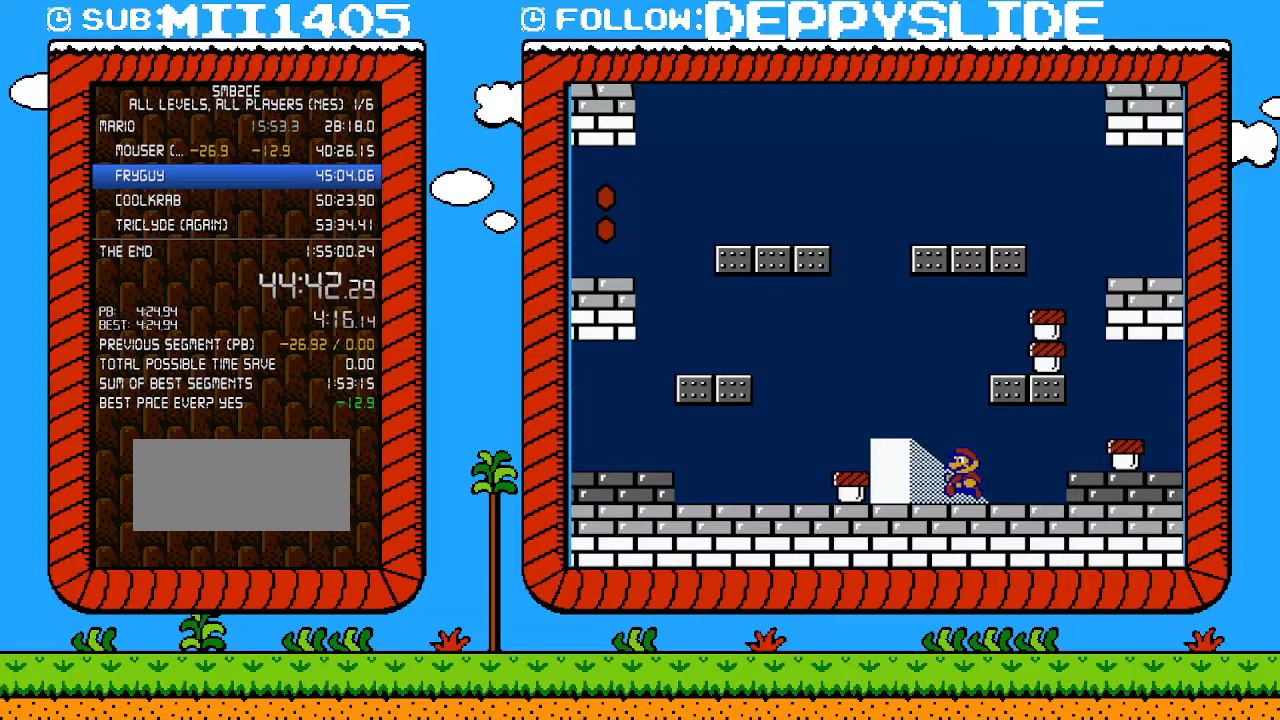
{"buttons": ["B", "DPAD_LEFT"], "events": []}
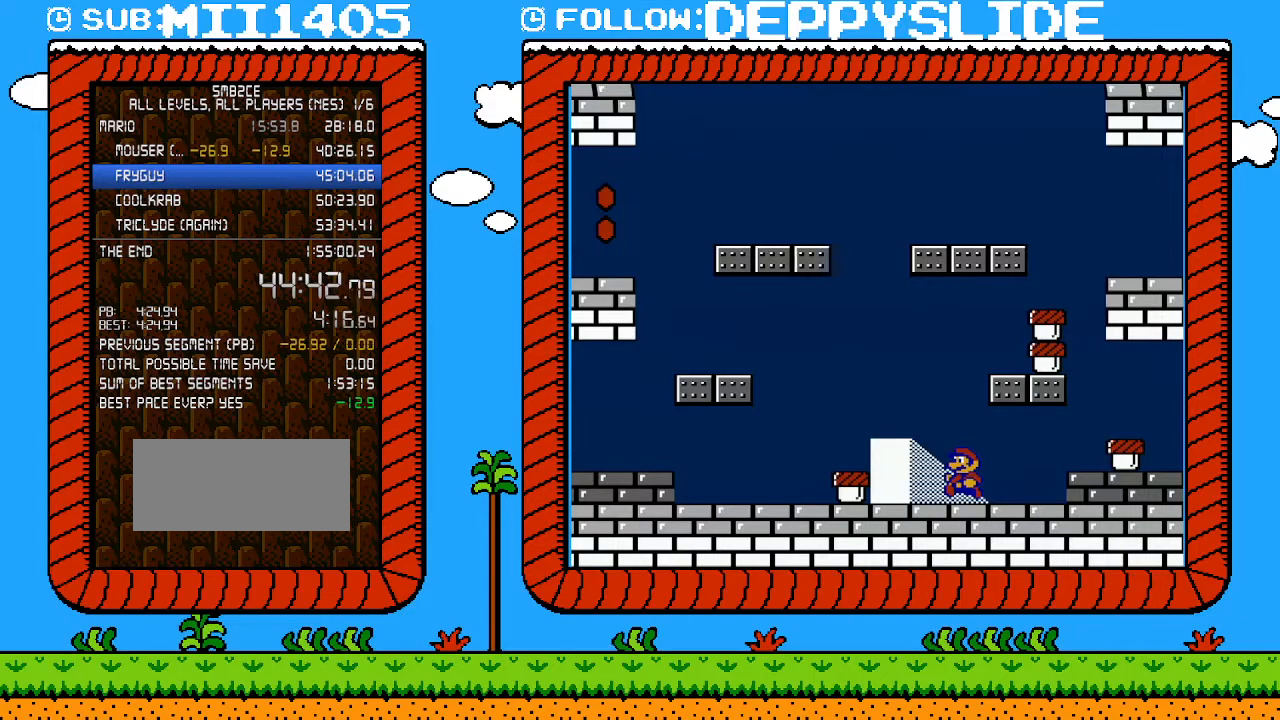
{"buttons": ["B", "DPAD_LEFT"], "events": []}
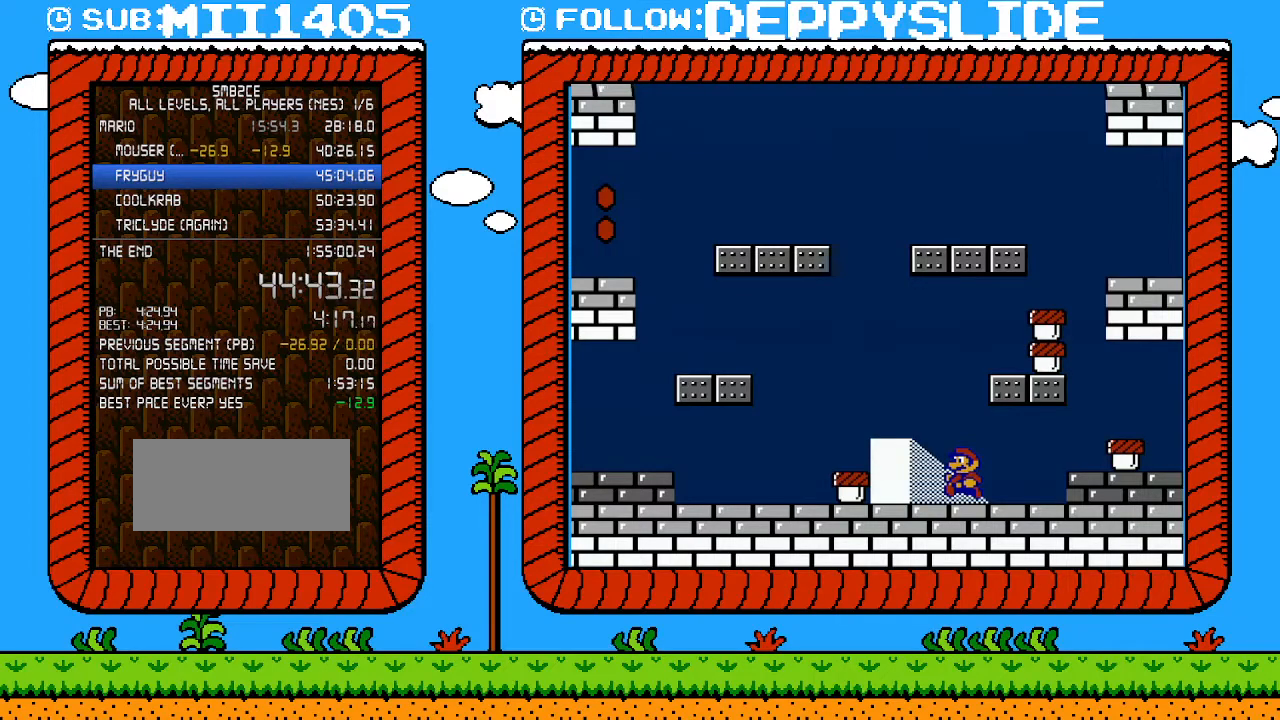
{"buttons": ["B", "DPAD_LEFT"], "events": []}
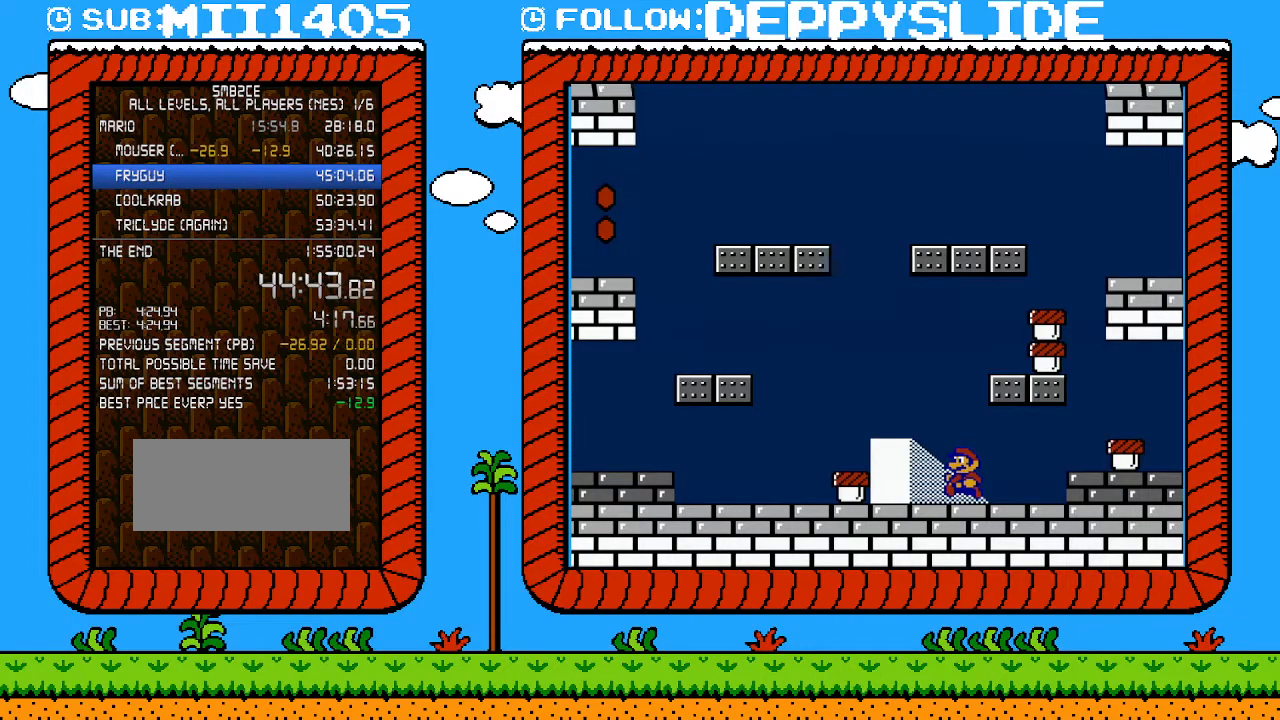
{"buttons": ["B", "DPAD_LEFT"], "events": []}
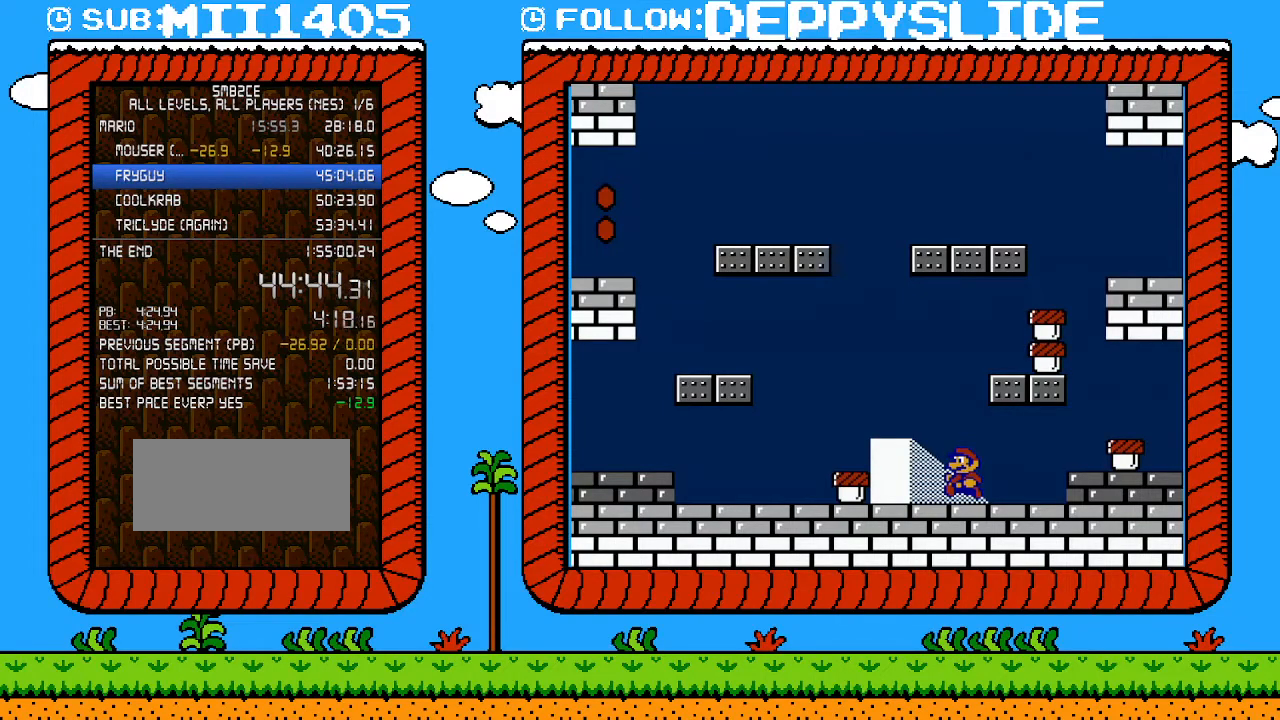
{"buttons": ["B", "DPAD_LEFT"], "events": []}
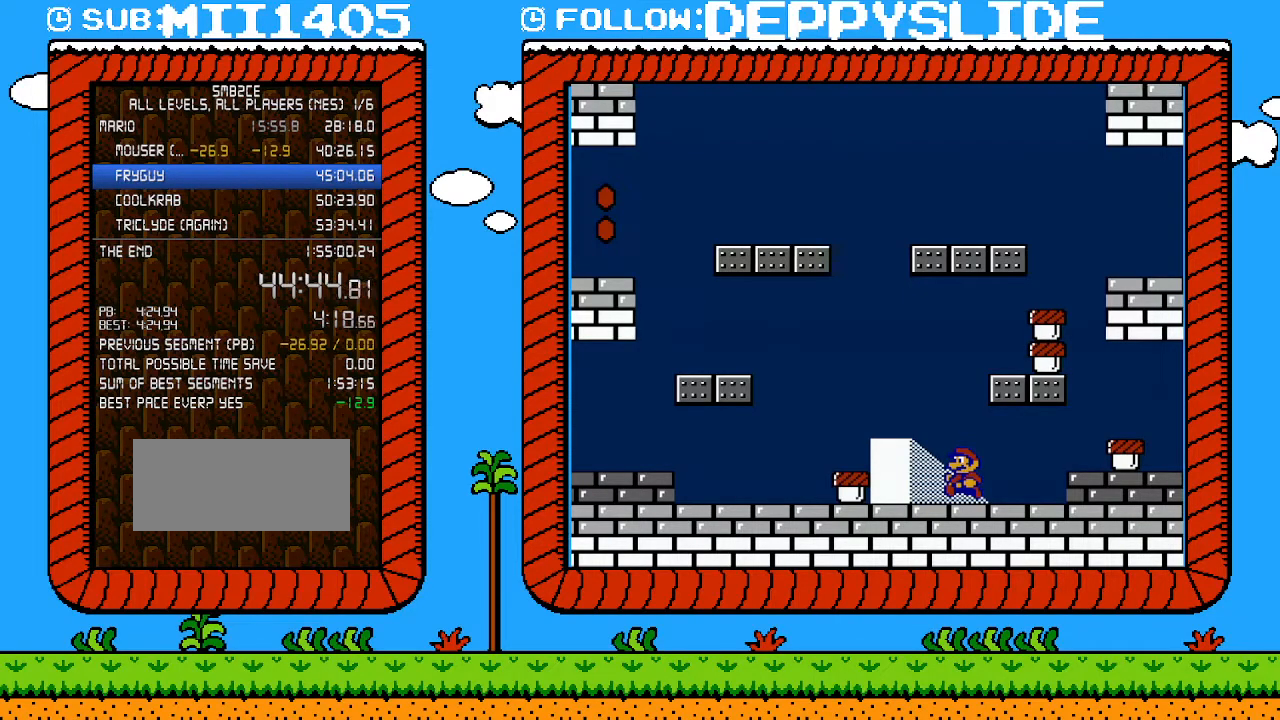
{"buttons": ["B", "DPAD_LEFT"], "events": []}
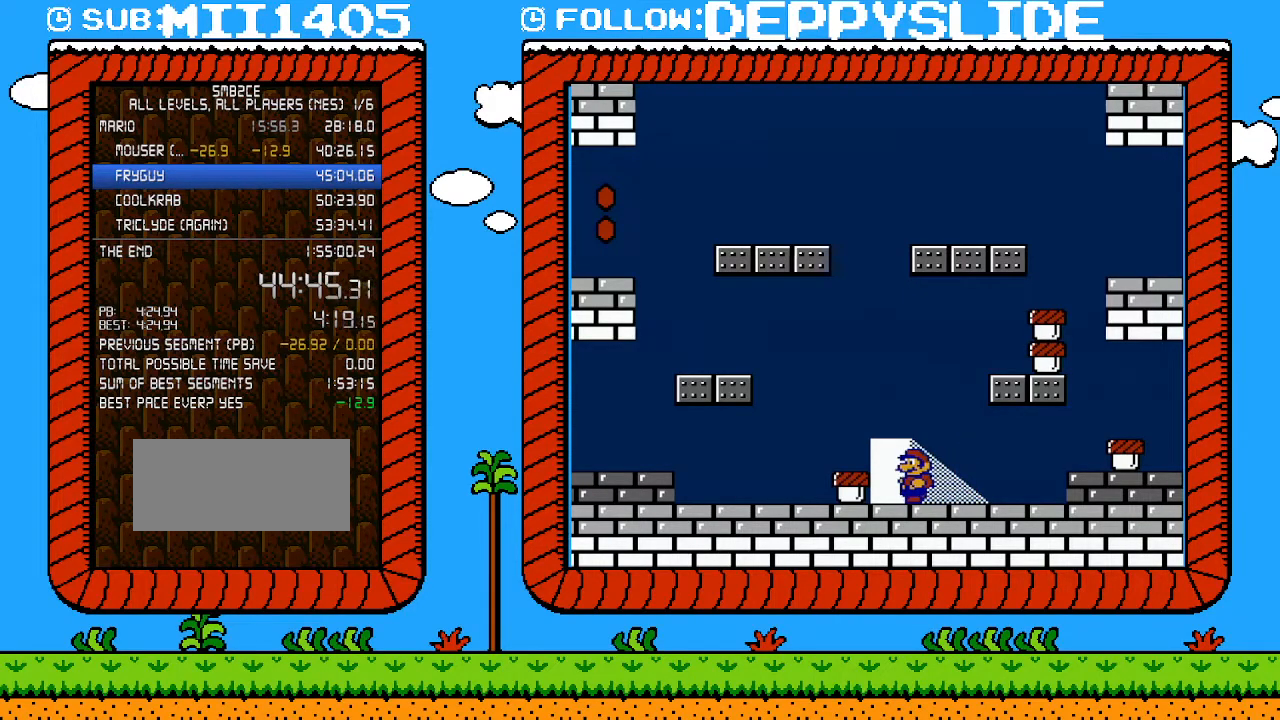
{"buttons": [], "events": [[233, "DPAD_LEFT", "up"], [267, "DPAD_UP", "down"], [433, "B", "up"], [433, "DPAD_UP", "up"]]}
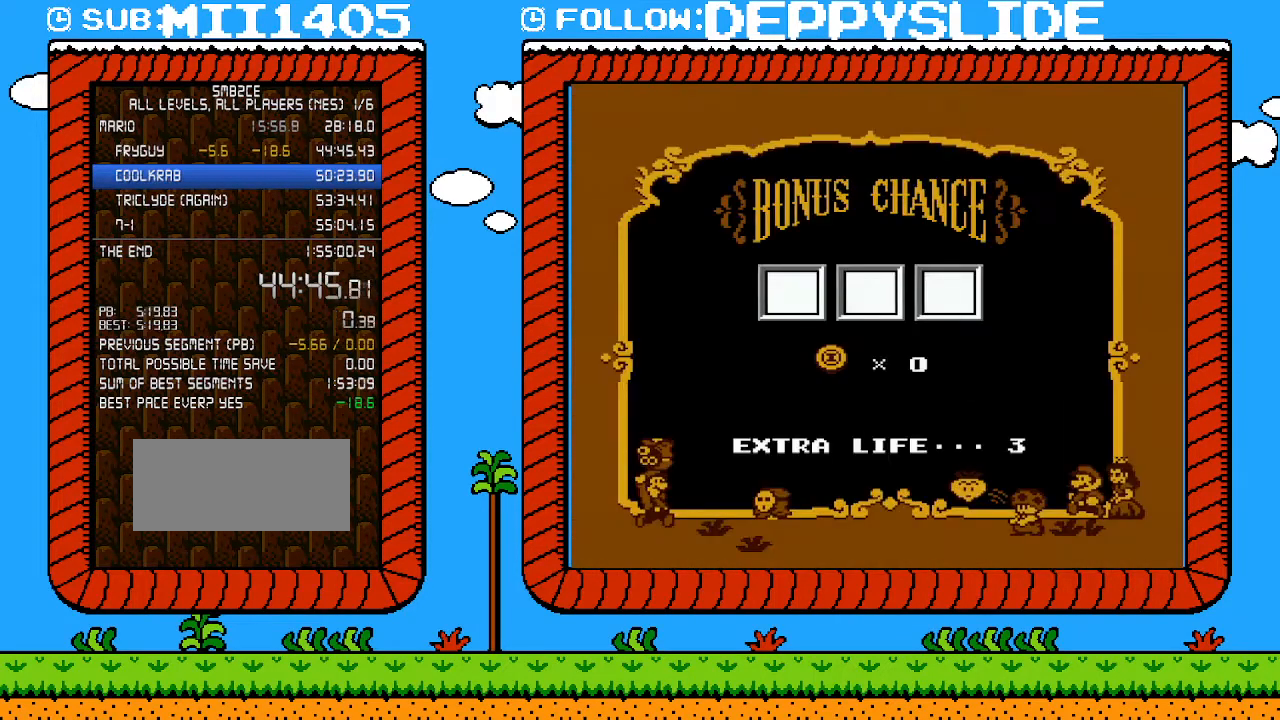
{"buttons": ["A"], "events": [[300, "A", "down"], [400, "A", "up"], [483, "A", "down"]]}
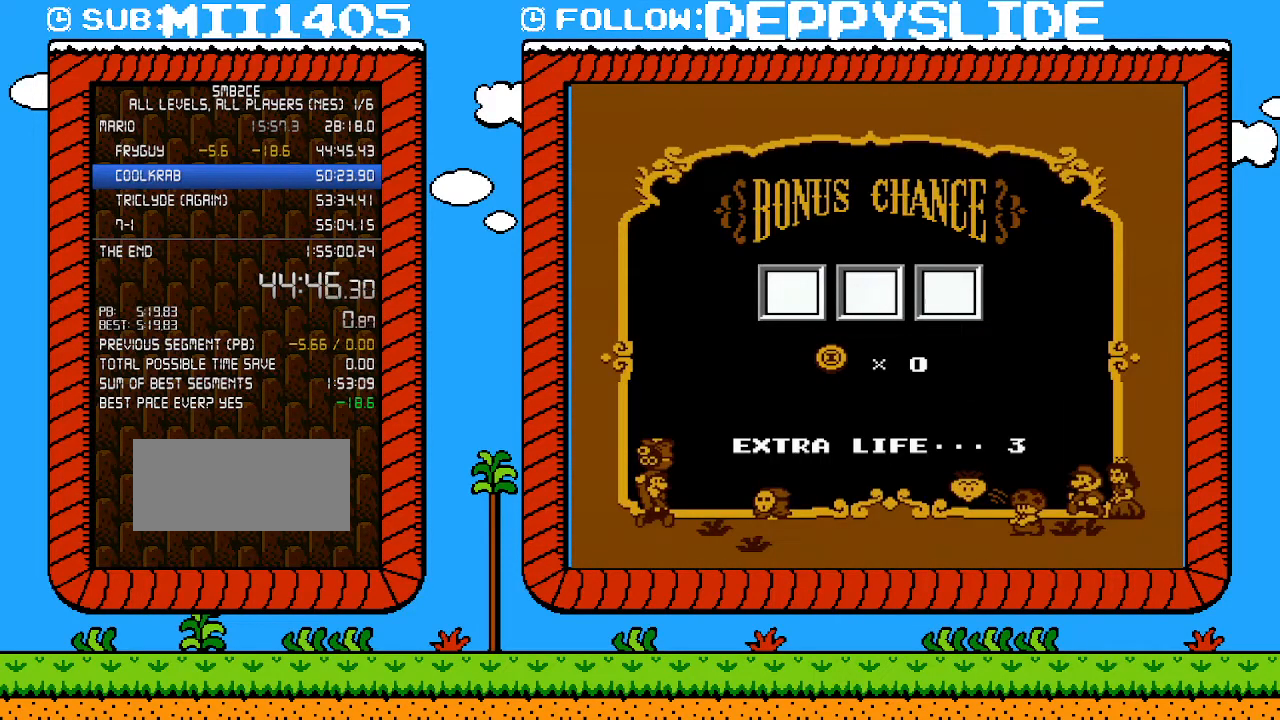
{"buttons": ["A"], "events": [[183, "A", "up"], [267, "A", "down"], [300, "A", "up"], [367, "A", "down"], [400, "A", "up"], [483, "A", "down"]]}
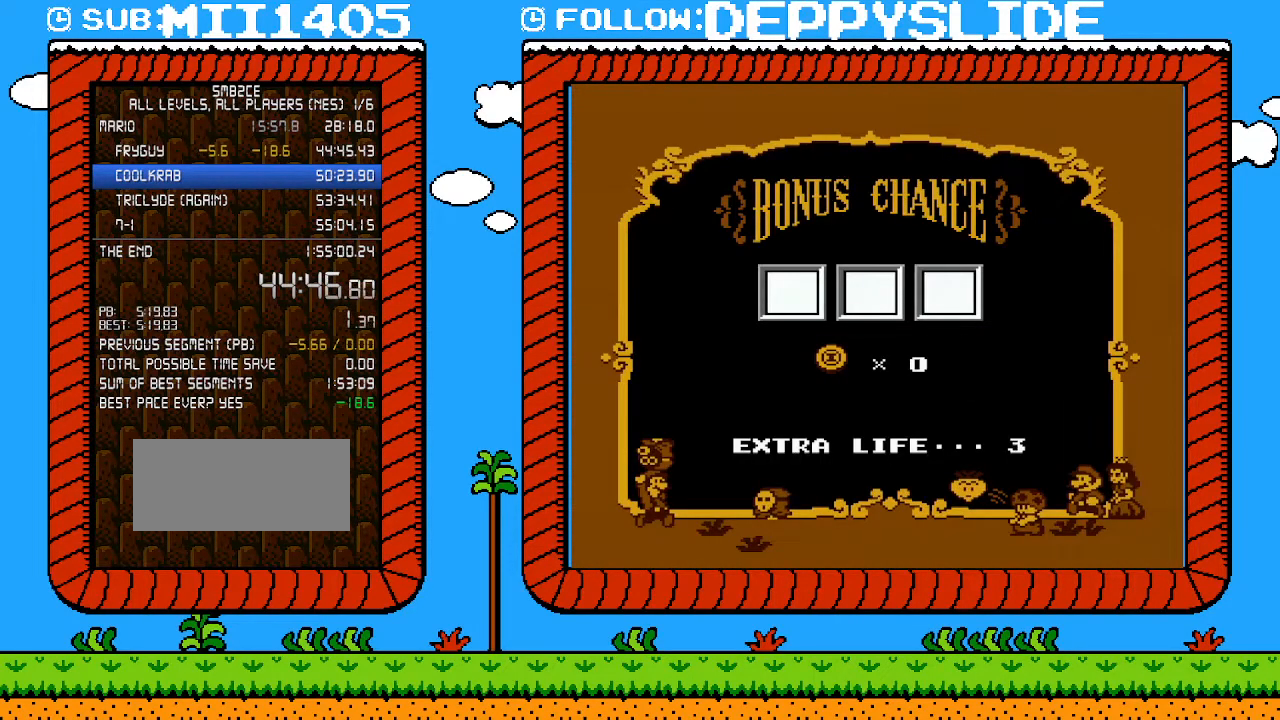
{"buttons": ["A"], "events": [[50, "A", "up"], [117, "A", "down"], [183, "A", "up"], [200, "A", "down"], [300, "A", "up"], [483, "A", "down"]]}
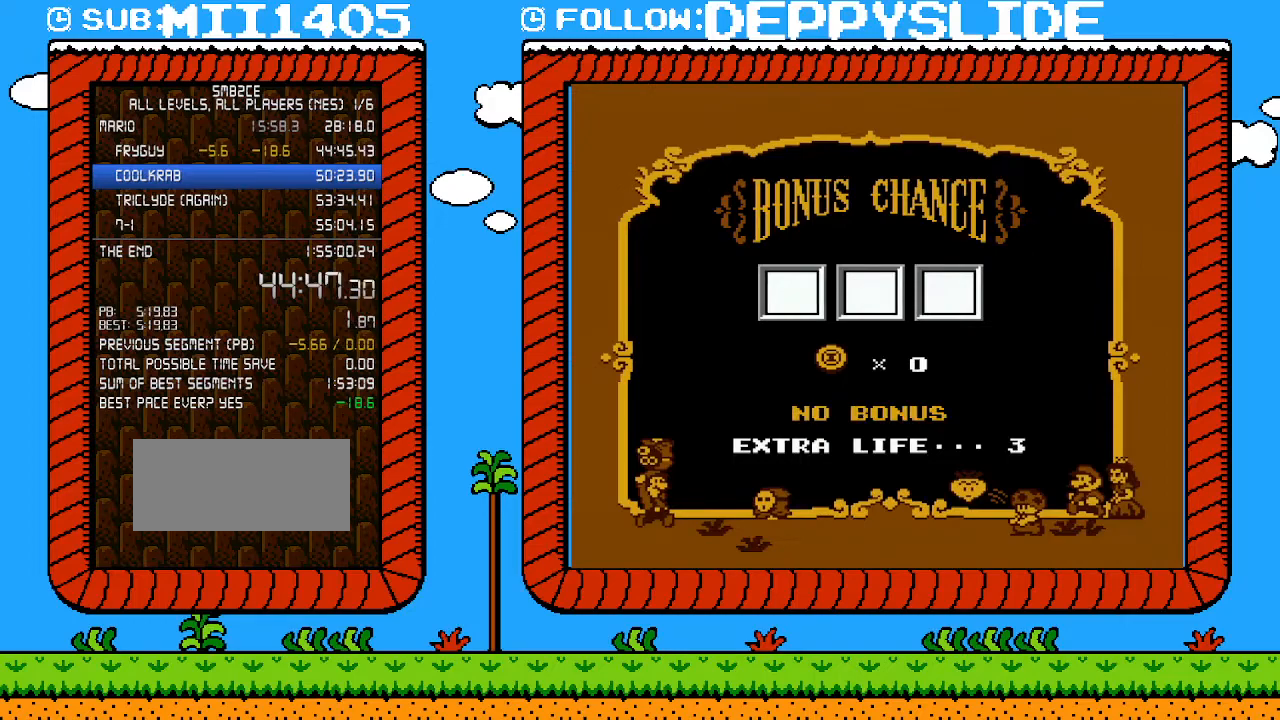
{"buttons": [], "events": [[83, "A", "up"], [117, "A", "down"], [183, "A", "up"], [267, "A", "down"], [333, "A", "up"], [367, "A", "down"], [467, "A", "up"]]}
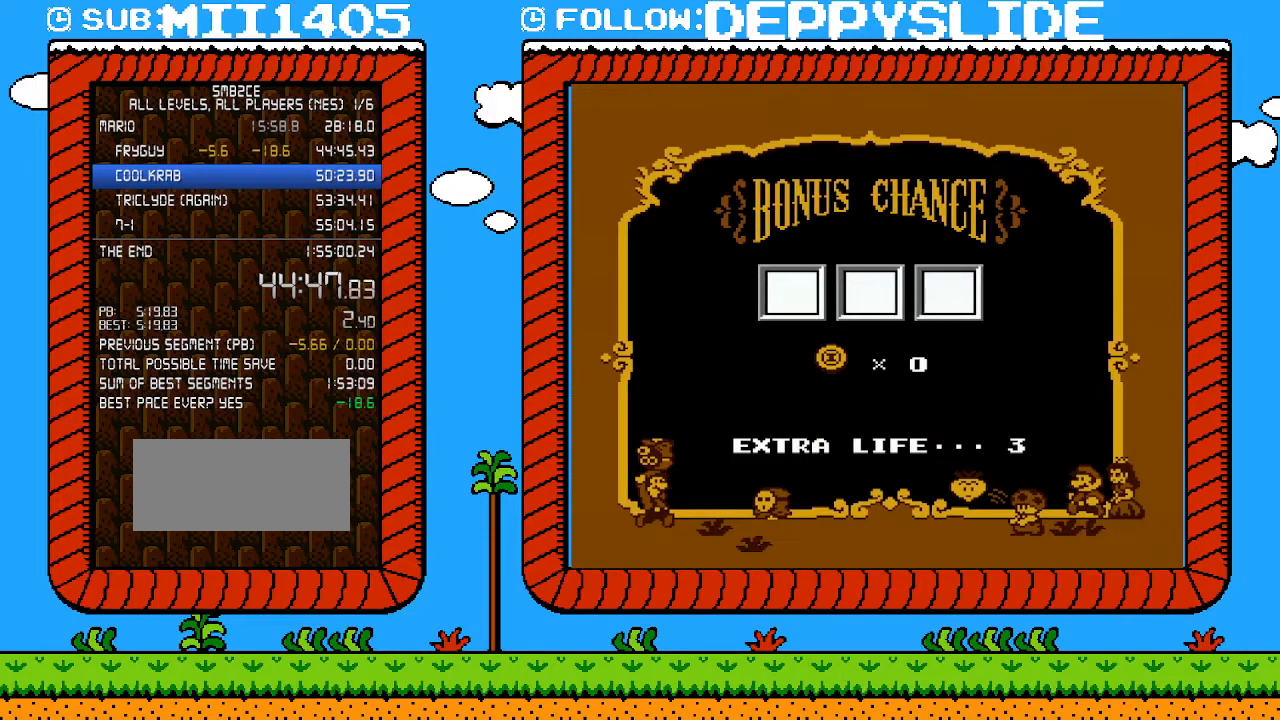
{"buttons": [], "events": [[17, "A", "down"], [83, "A", "up"], [150, "A", "down"], [217, "A", "up"], [233, "A", "down"], [333, "A", "up"], [400, "A", "down"], [450, "A", "up"]]}
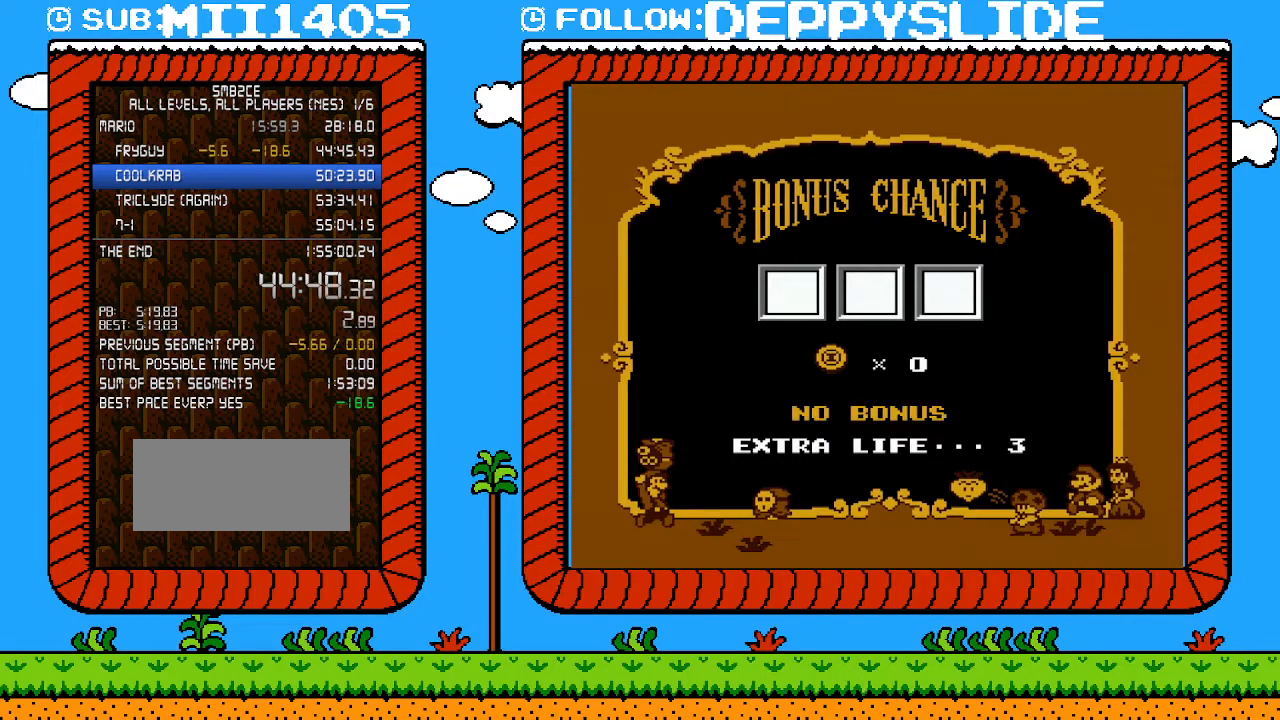
{"buttons": ["A"], "events": [[17, "A", "down"], [117, "A", "up"], [183, "A", "down"], [233, "A", "up"], [300, "A", "down"], [400, "A", "up"], [450, "A", "down"]]}
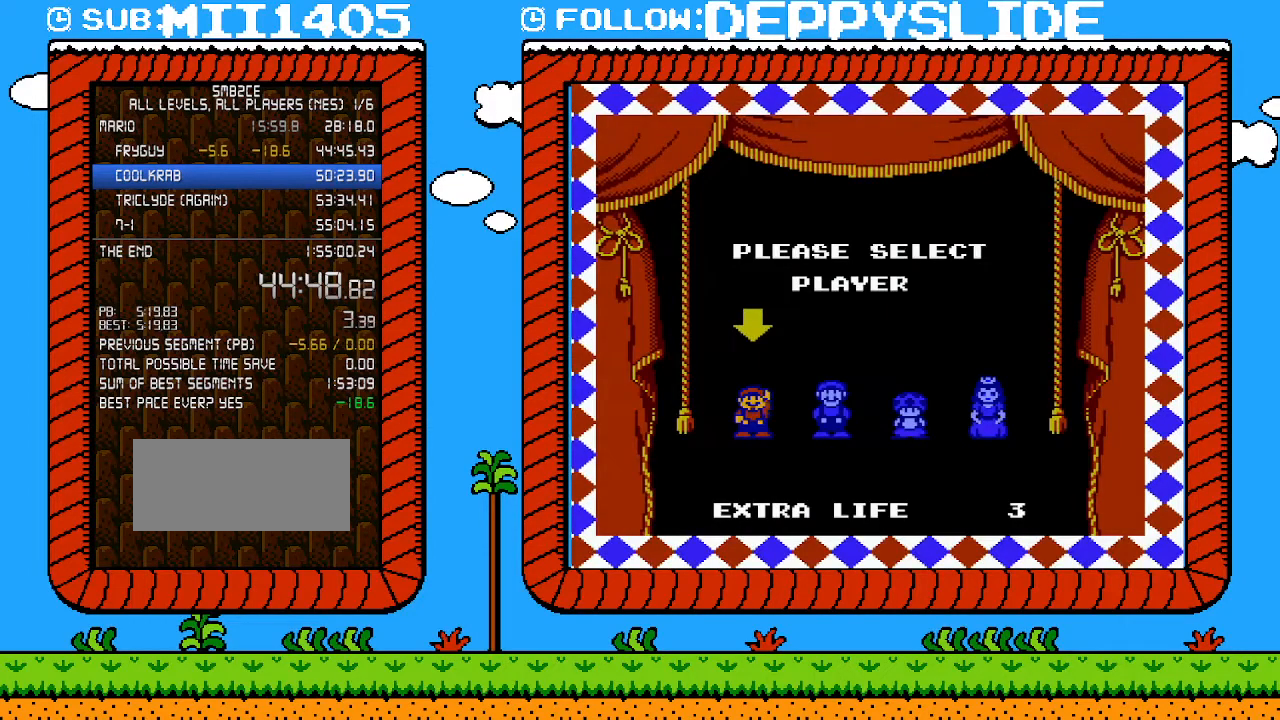
{"buttons": ["A"], "events": [[17, "A", "up"], [83, "A", "down"], [150, "A", "up"], [217, "A", "down"], [267, "A", "up"], [333, "A", "down"], [400, "A", "up"], [467, "A", "down"]]}
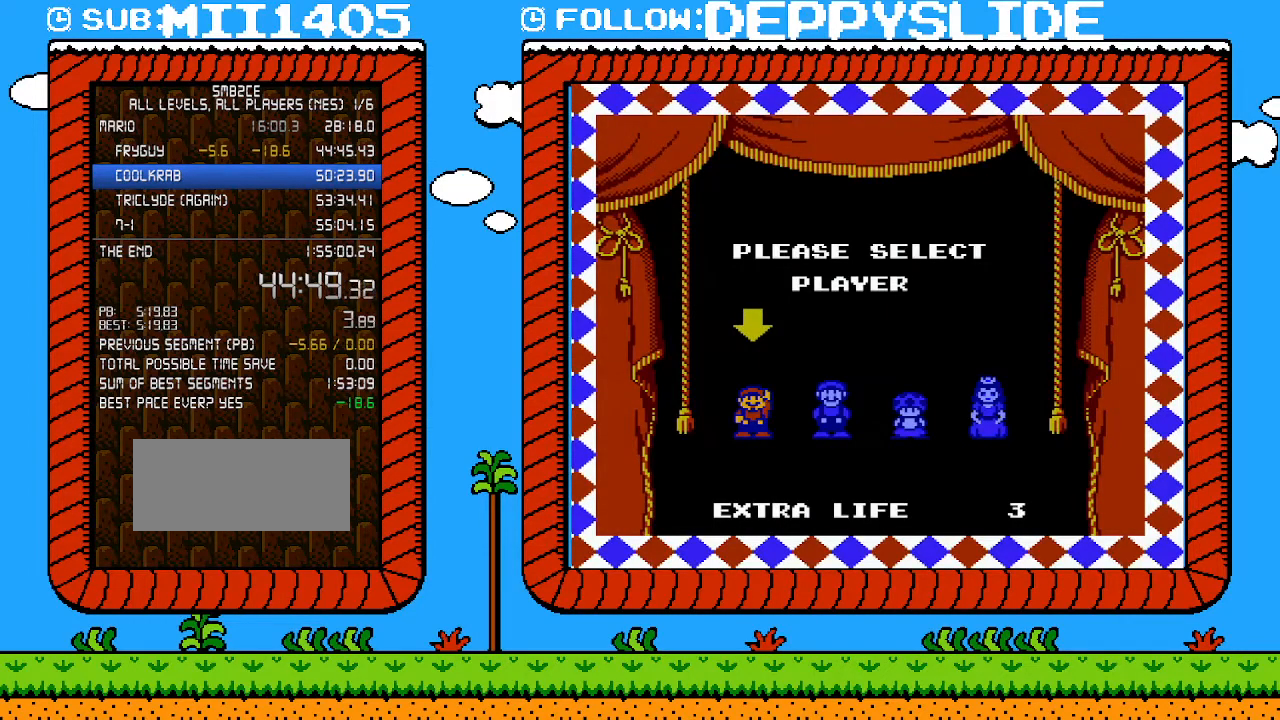
{"buttons": [], "events": [[17, "A", "up"]]}
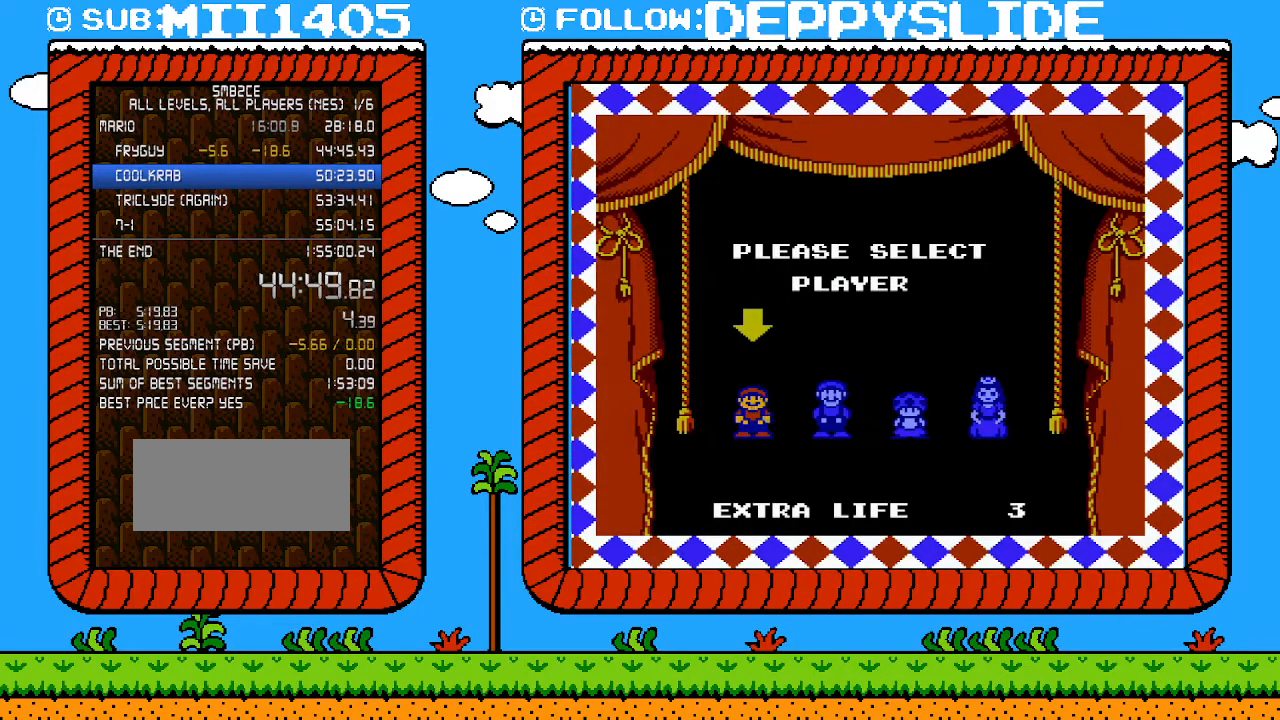
{"buttons": [], "events": []}
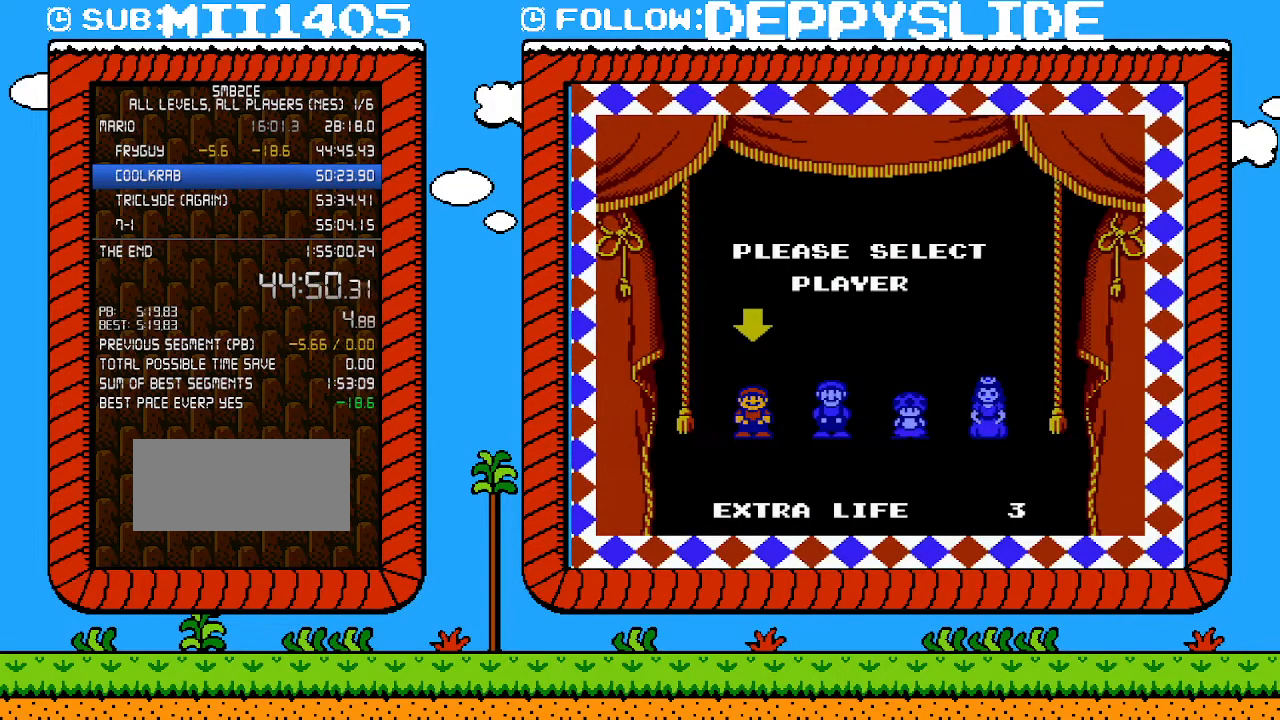
{"buttons": [], "events": []}